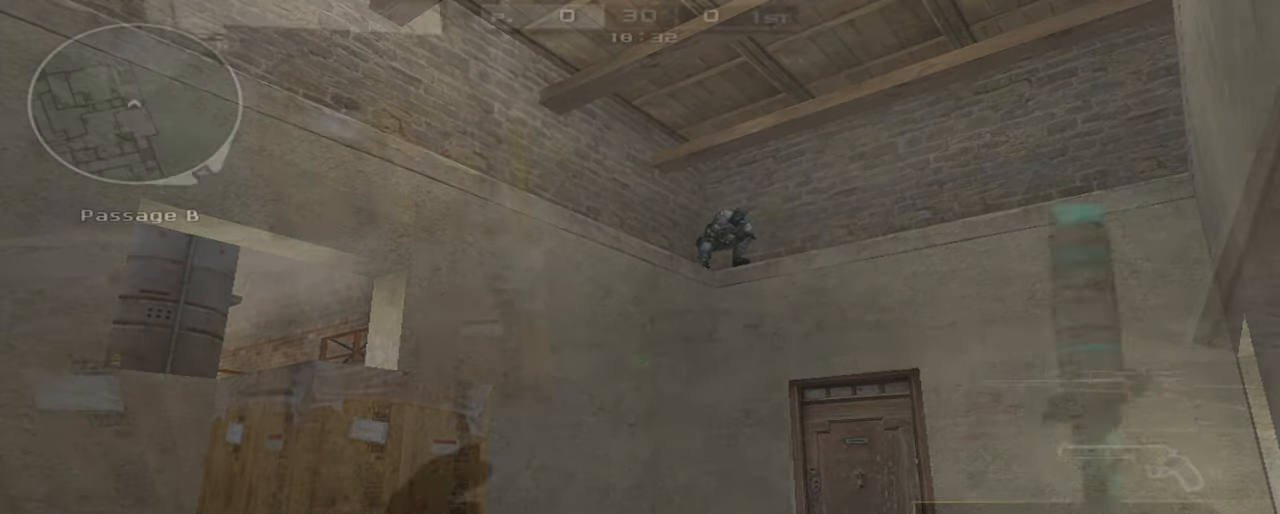
Gameplay with keyboard and mouse; each line is a JSON object with the keys and mouse buttons held at the frame after it. "events" lists presses ("down") and releases ("up") of "1", "2", "3", "4", "5", "a", "alt", "c", "caps_lock", "ctrl", "d", "e", "f", "g", "q", "r", "s", "shift", "space", "t", "tab", "v", "w", "x", "z", "mouse_left", "mouse_wheel" and "mouse_right" between this image and that frame as [ms after this image, input, new state], when the widget could be followed in between. "mouse_left", "mouse_wheel", "mouse_right" = the "left", "wheel", "right" buttons of the "mouse" list. No other keys are recorded. "wheel" means that the mouse wheel is clicked or scrolled. Not read: mouse_move.
{"keys": [], "mouse": [], "events": [[384, "mouse_wheel", "down"], [500, "mouse_wheel", "up"]]}
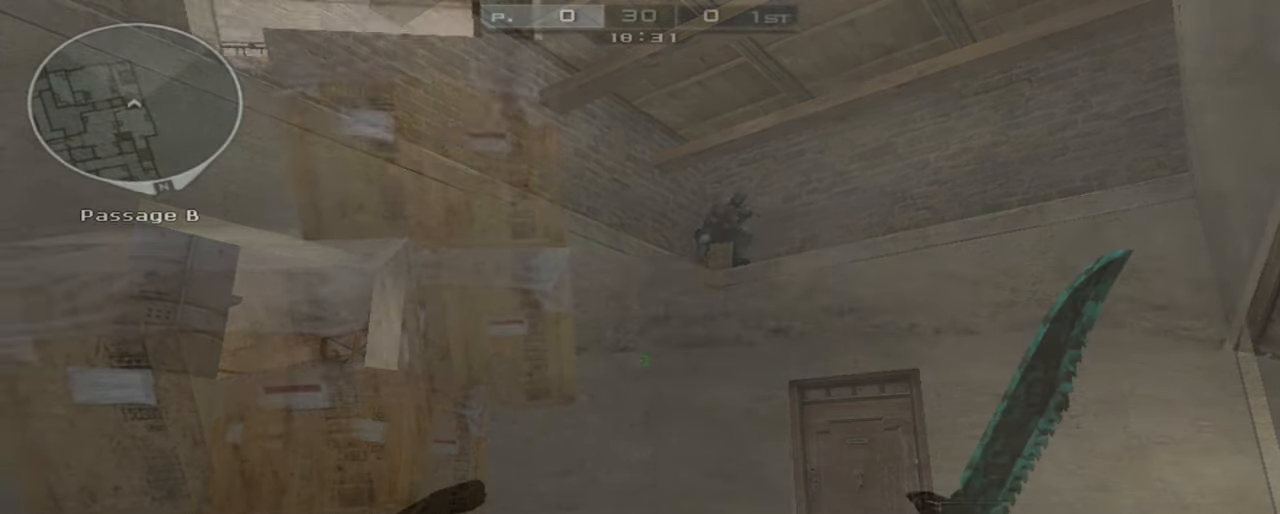
{"keys": [], "mouse": [], "events": []}
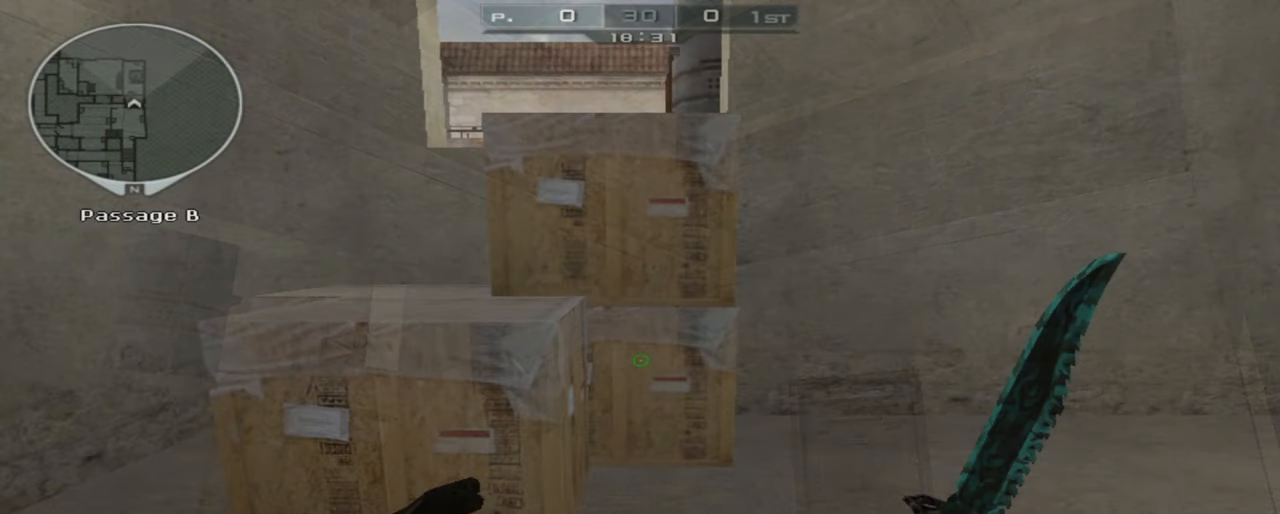
{"keys": ["w"], "mouse": [], "events": [[17, "mouse_wheel", "down"], [117, "mouse_wheel", "up"], [250, "w", "down"]]}
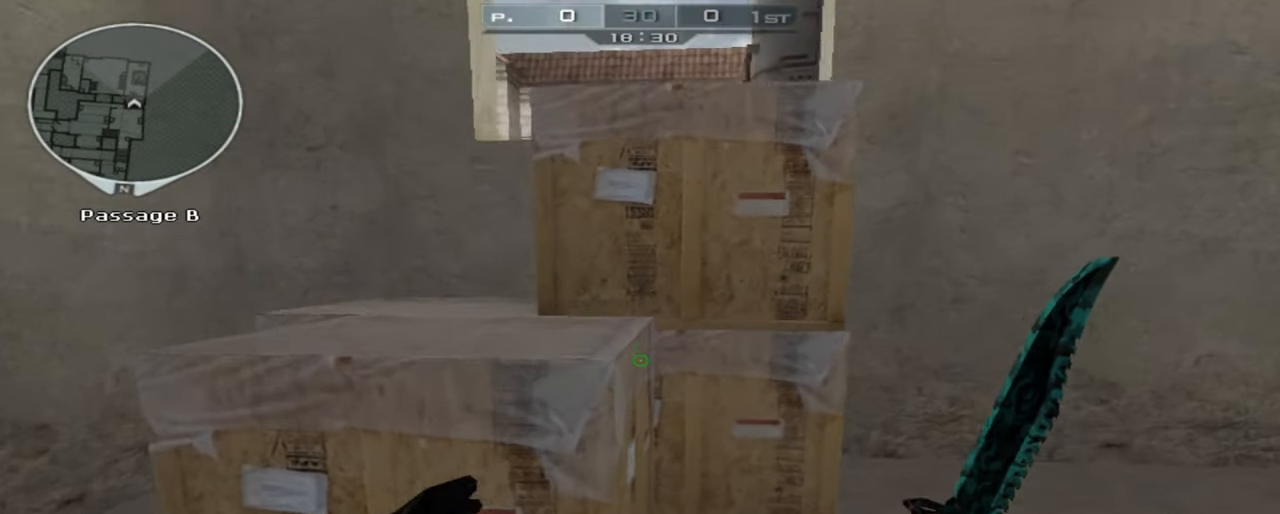
{"keys": ["space", "w"], "mouse": [], "events": [[134, "space", "down"], [217, "space", "up"], [450, "space", "down"]]}
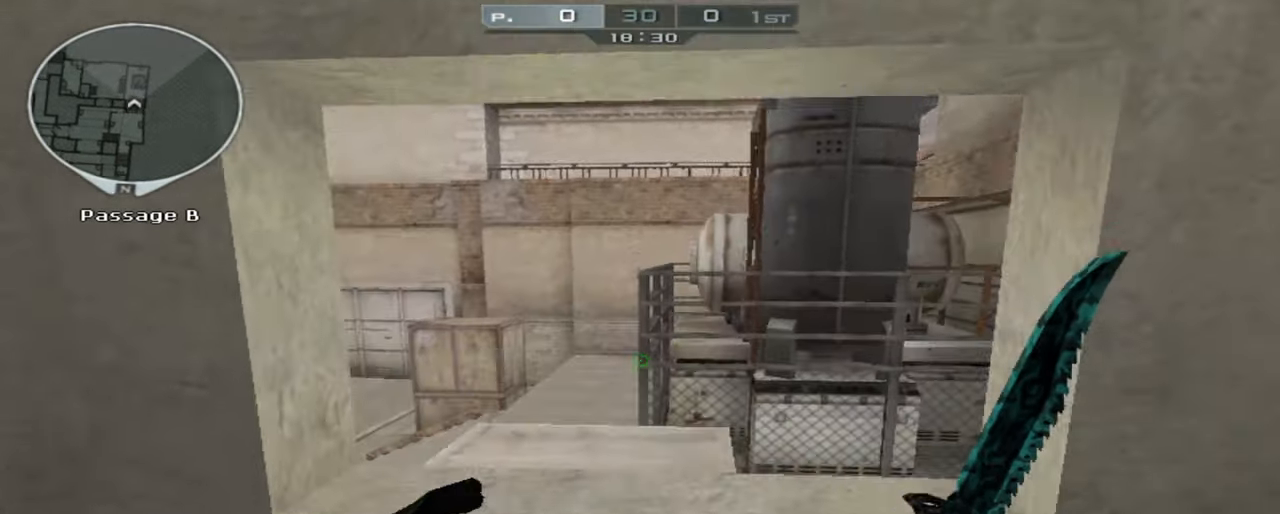
{"keys": ["s", "w"], "mouse": [], "events": [[50, "space", "up"], [383, "s", "down"]]}
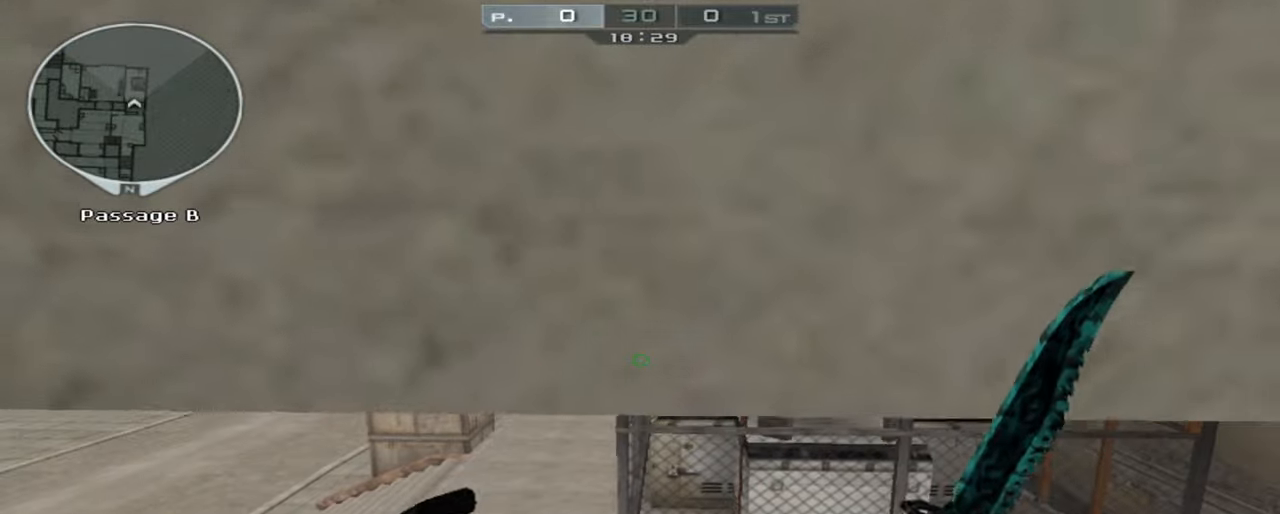
{"keys": ["s", "w"], "mouse": [], "events": [[16, "mouse_left", "down"], [116, "mouse_left", "up"], [150, "space", "down"], [200, "ctrl", "down"], [250, "space", "up"], [400, "ctrl", "up"]]}
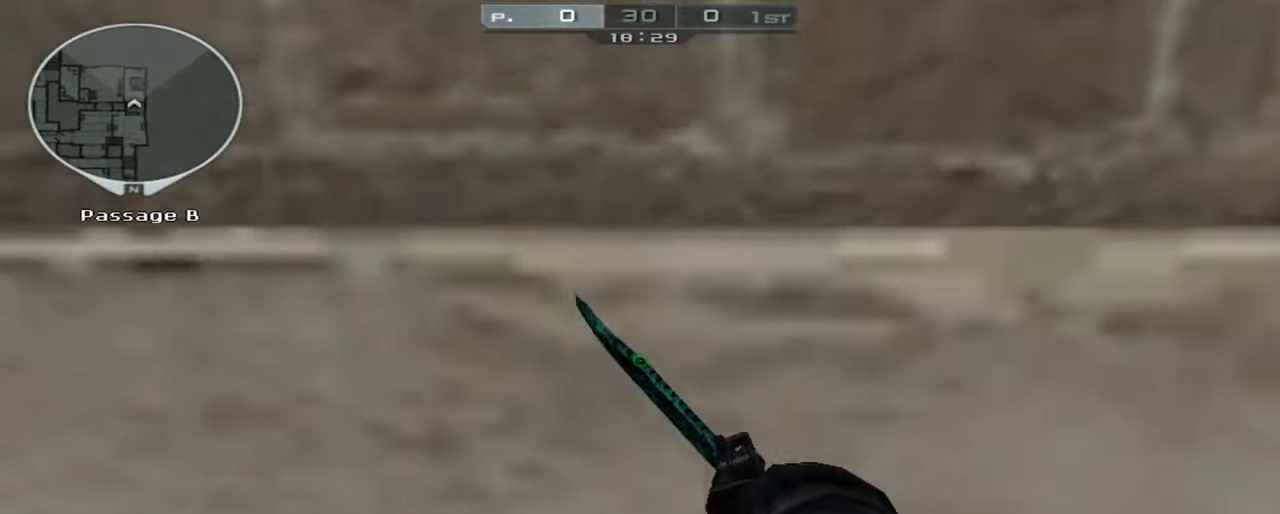
{"keys": ["s", "w"], "mouse": [], "events": []}
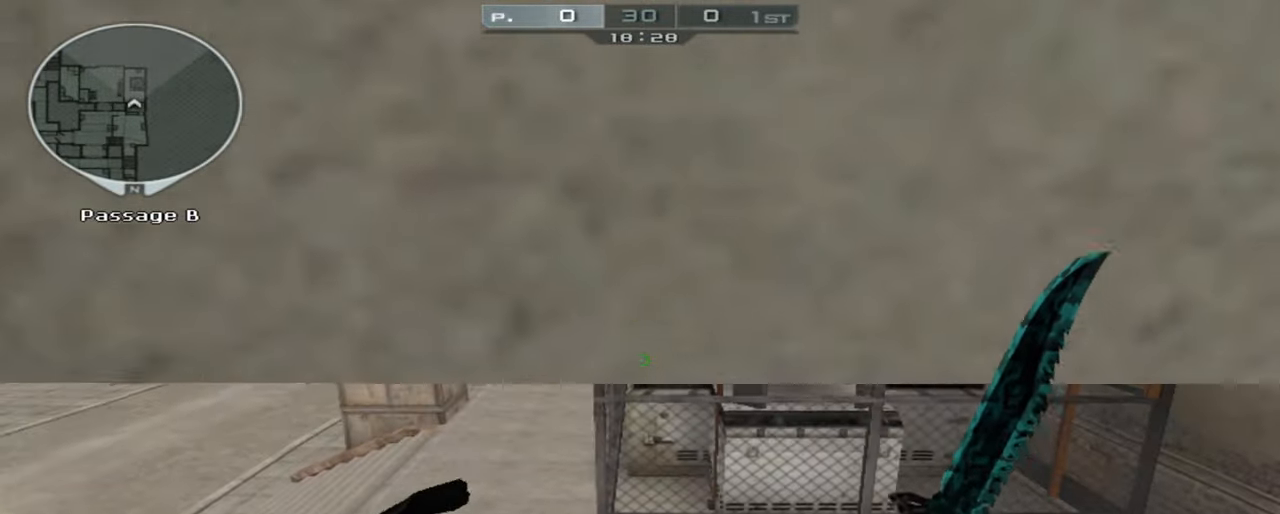
{"keys": ["s", "w"], "mouse": [], "events": []}
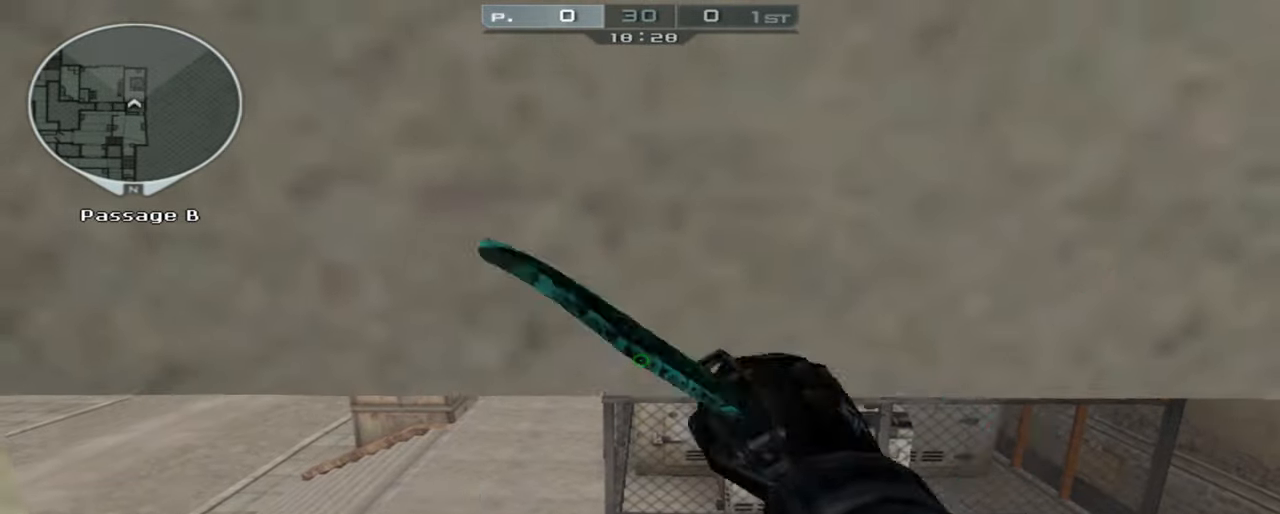
{"keys": ["s", "w"], "mouse": [], "events": [[16, "mouse_left", "down"], [66, "space", "down"], [150, "ctrl", "down"], [150, "mouse_left", "up"], [200, "space", "up"], [383, "ctrl", "up"]]}
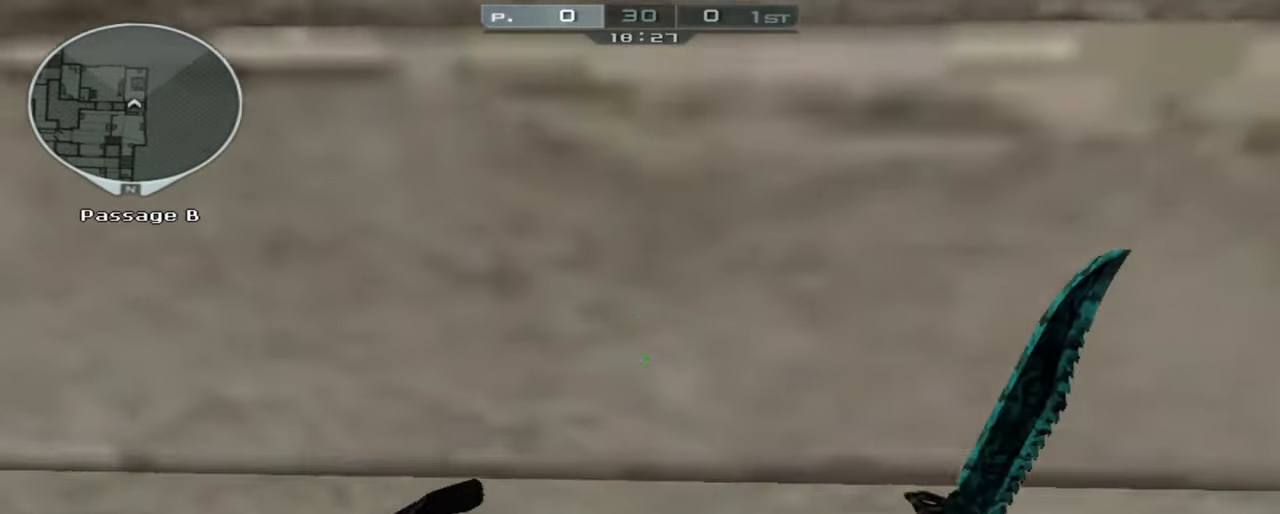
{"keys": ["s", "w"], "mouse": [], "events": []}
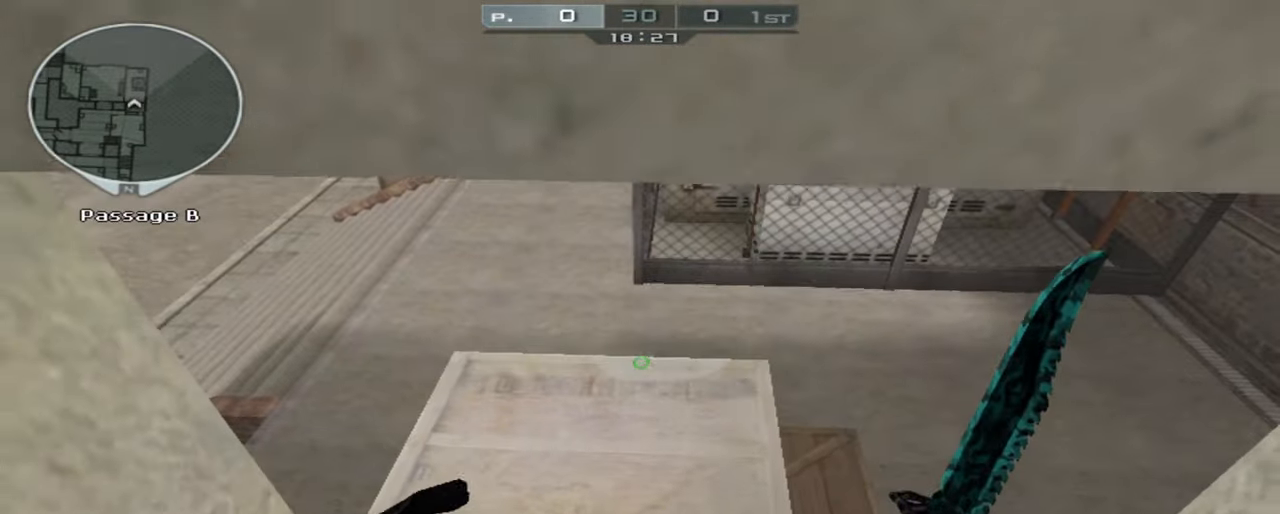
{"keys": ["s", "space", "w"], "mouse": ["left"], "events": [[383, "mouse_left", "down"], [416, "space", "down"]]}
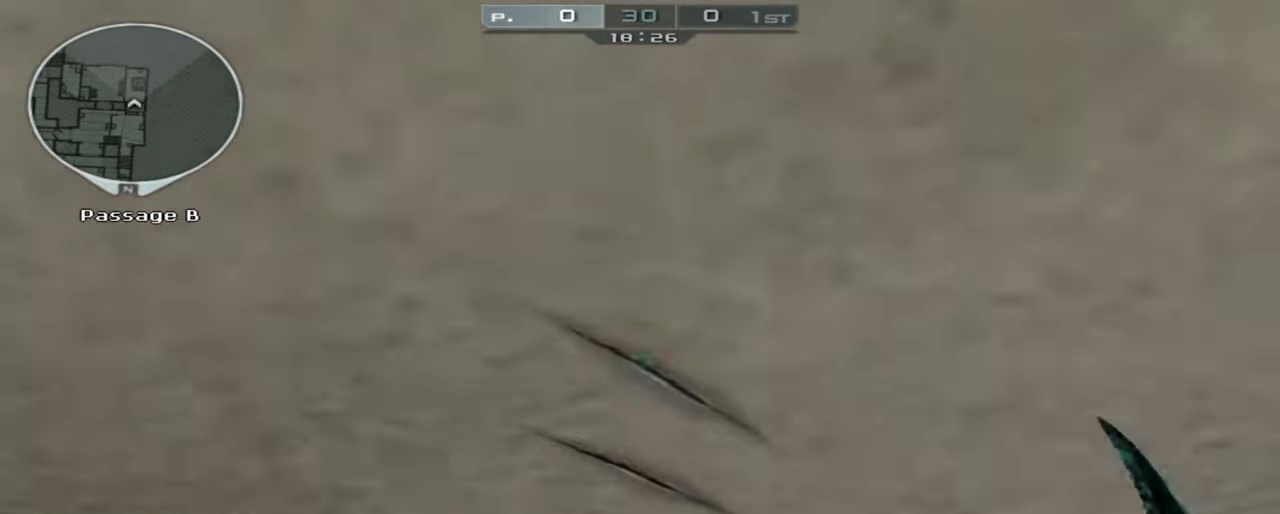
{"keys": ["s", "w"], "mouse": [], "events": [[16, "ctrl", "down"], [66, "mouse_left", "up"], [116, "space", "up"], [300, "ctrl", "up"]]}
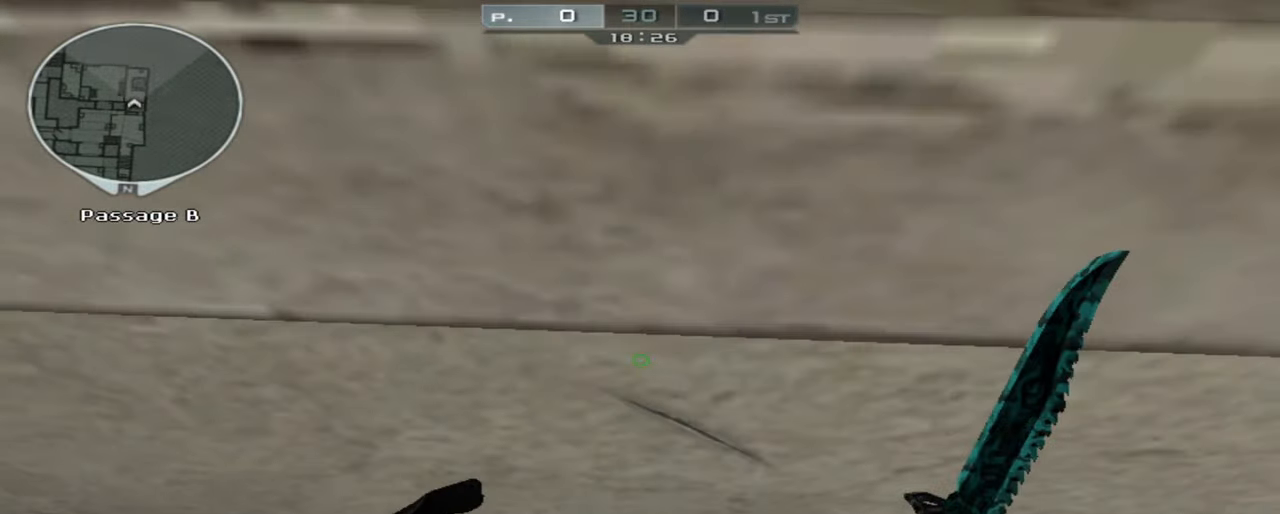
{"keys": ["ctrl", "s", "space", "w"], "mouse": [], "events": [[366, "space", "down"], [450, "ctrl", "down"]]}
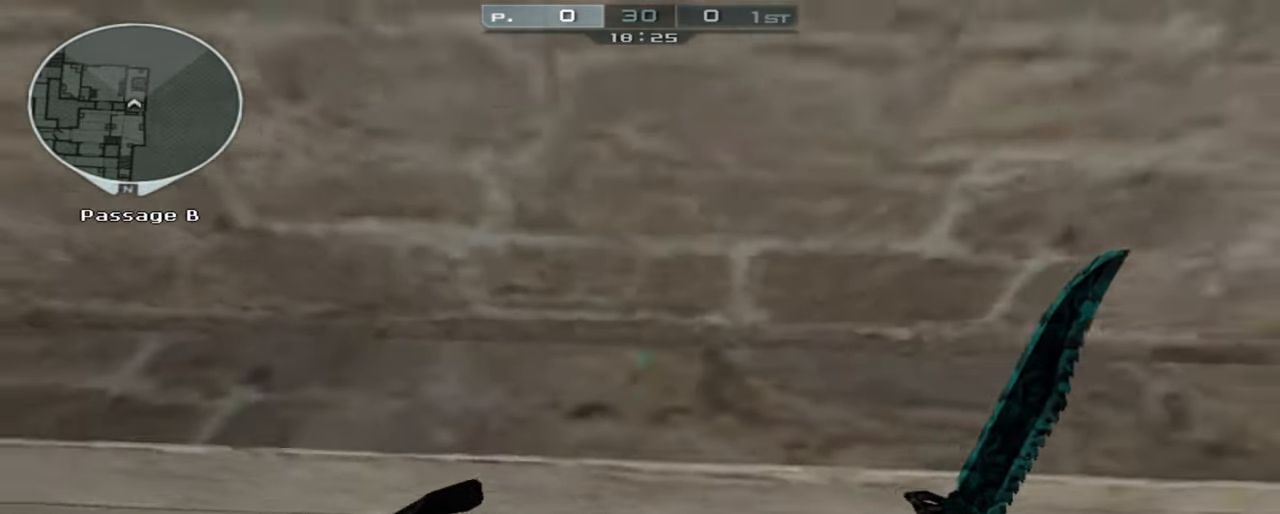
{"keys": ["ctrl", "w"], "mouse": [], "events": [[50, "space", "up"], [133, "s", "up"]]}
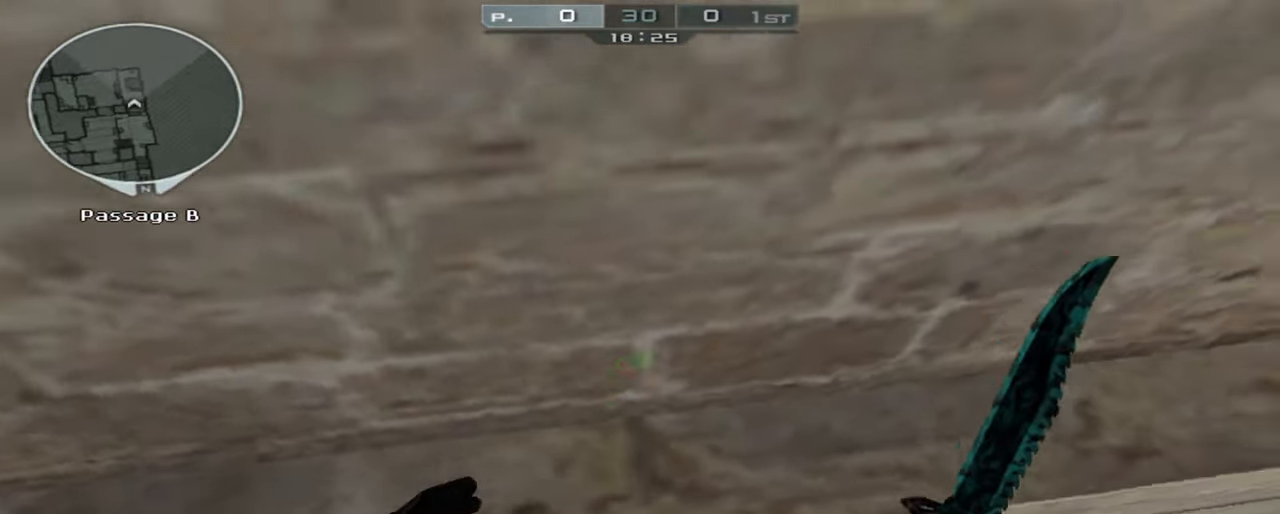
{"keys": ["ctrl", "w"], "mouse": ["right"], "events": [[16, "mouse_right", "down"]]}
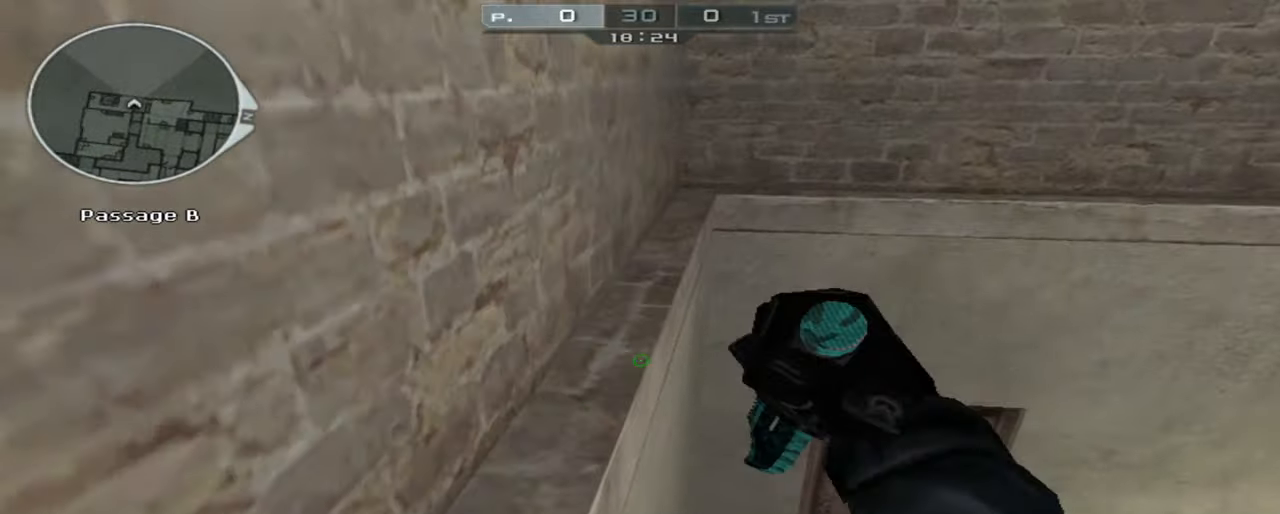
{"keys": ["a", "ctrl", "w"], "mouse": [], "events": [[83, "4", "down"], [217, "4", "up"], [417, "a", "down"], [417, "mouse_right", "up"]]}
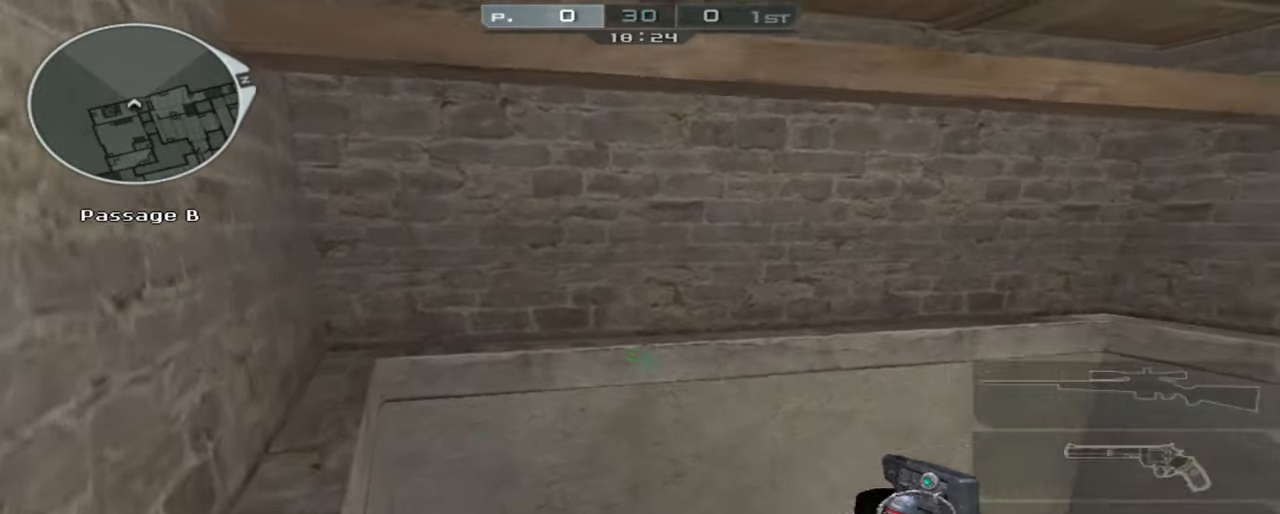
{"keys": ["a", "ctrl"], "mouse": [], "events": [[333, "mouse_right", "down"], [333, "w", "up"], [417, "mouse_right", "up"]]}
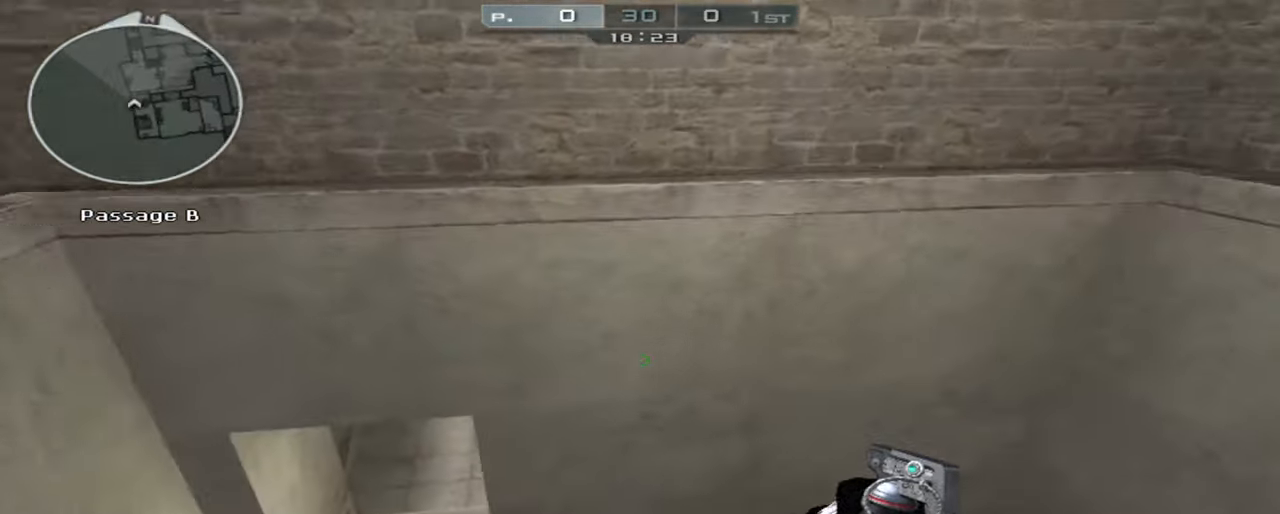
{"keys": ["a", "ctrl", "s"], "mouse": [], "events": [[17, "mouse_right", "down"], [17, "s", "down"], [400, "mouse_right", "up"]]}
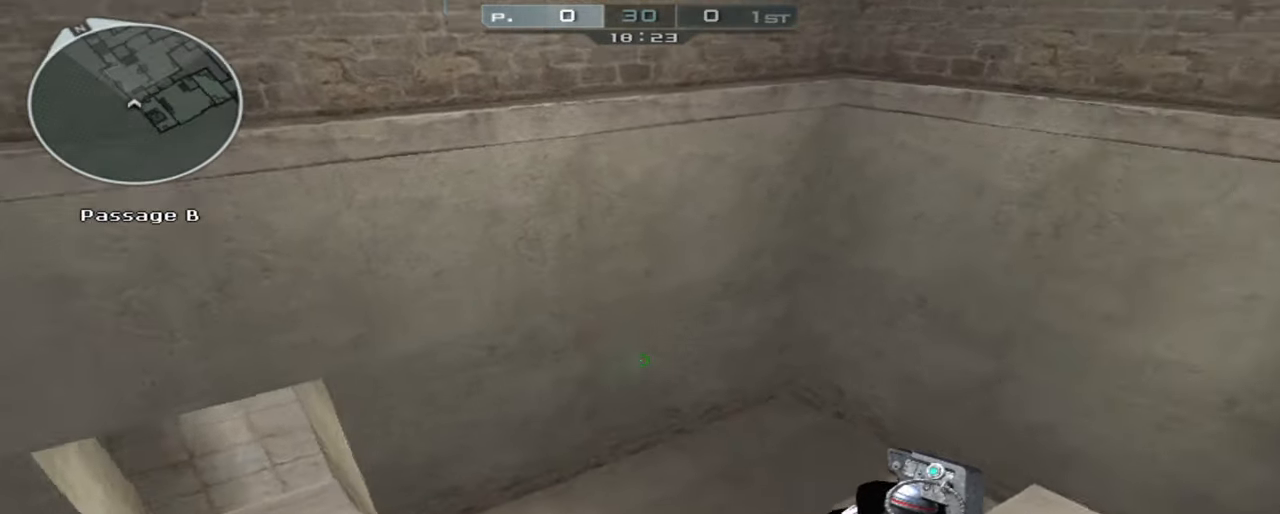
{"keys": ["ctrl", "d", "s"], "mouse": ["right"], "events": [[33, "a", "up"], [83, "mouse_right", "down"], [317, "mouse_right", "up"], [400, "mouse_right", "down"], [450, "d", "down"]]}
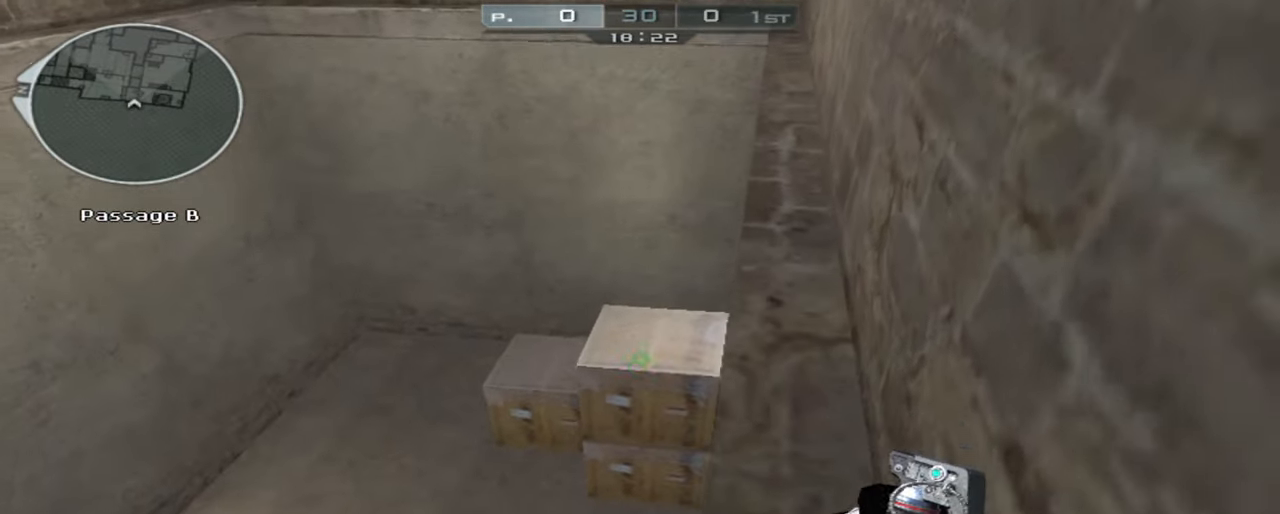
{"keys": ["ctrl"], "mouse": [], "events": [[100, "d", "up"], [183, "mouse_right", "up"], [417, "s", "up"]]}
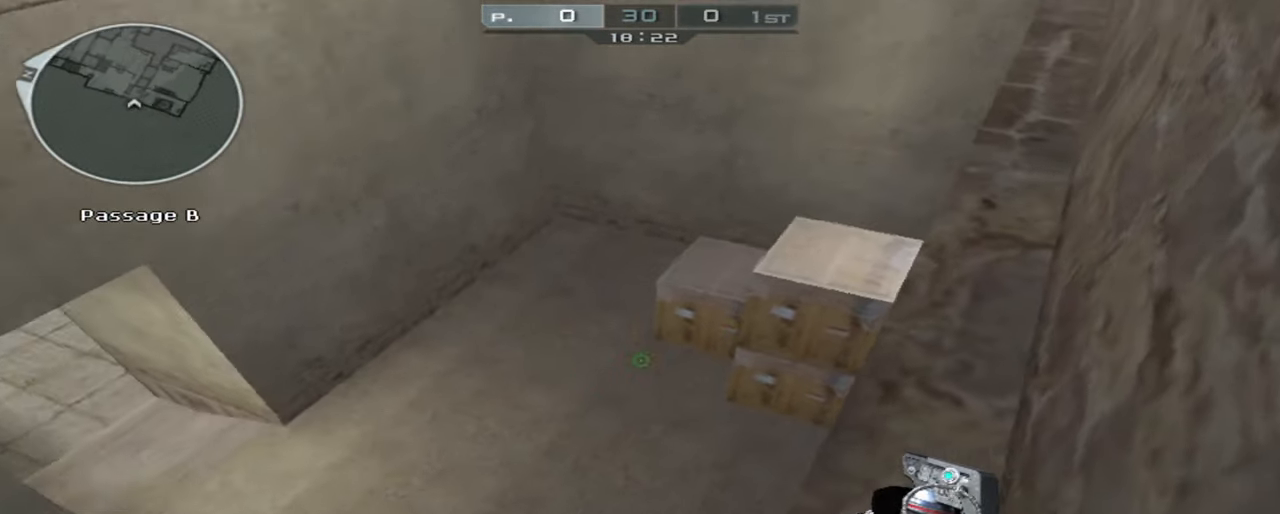
{"keys": ["ctrl"], "mouse": [], "events": [[350, "2", "down"], [433, "2", "up"]]}
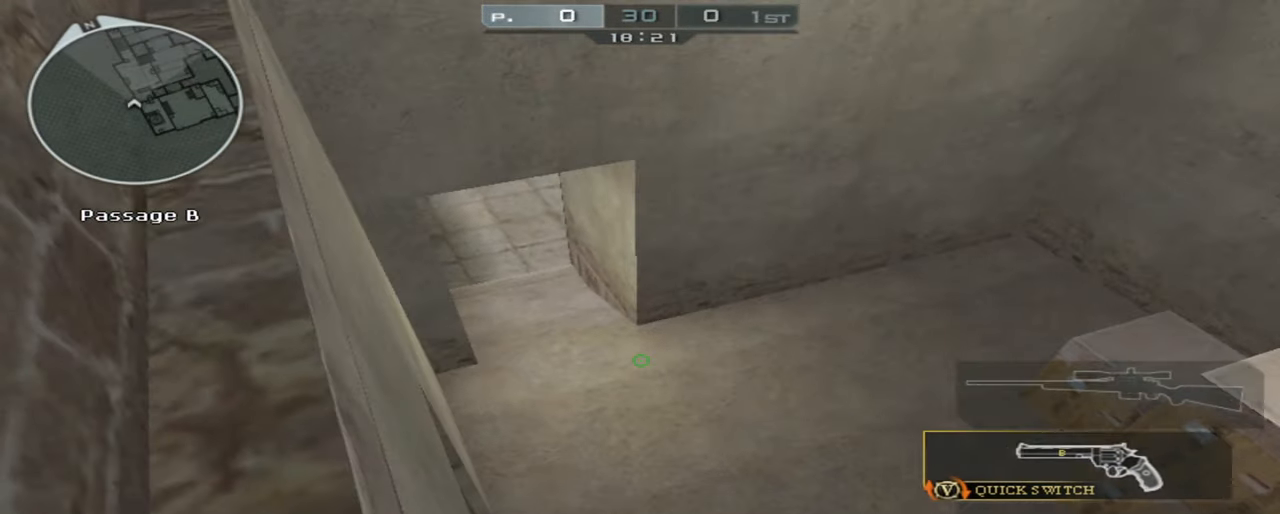
{"keys": ["ctrl"], "mouse": [], "events": []}
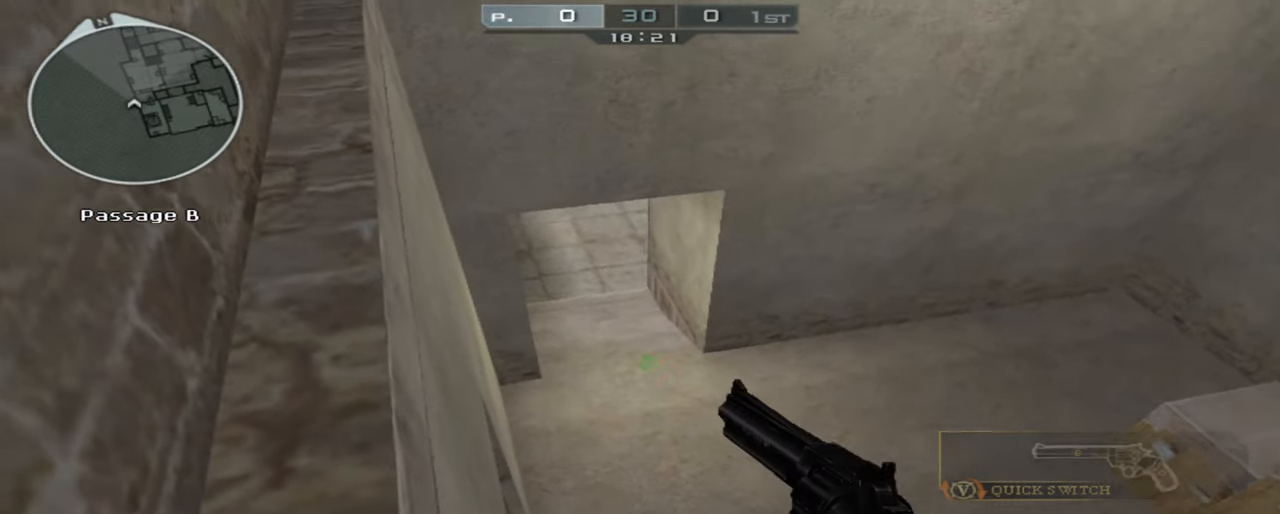
{"keys": ["ctrl"], "mouse": [], "events": []}
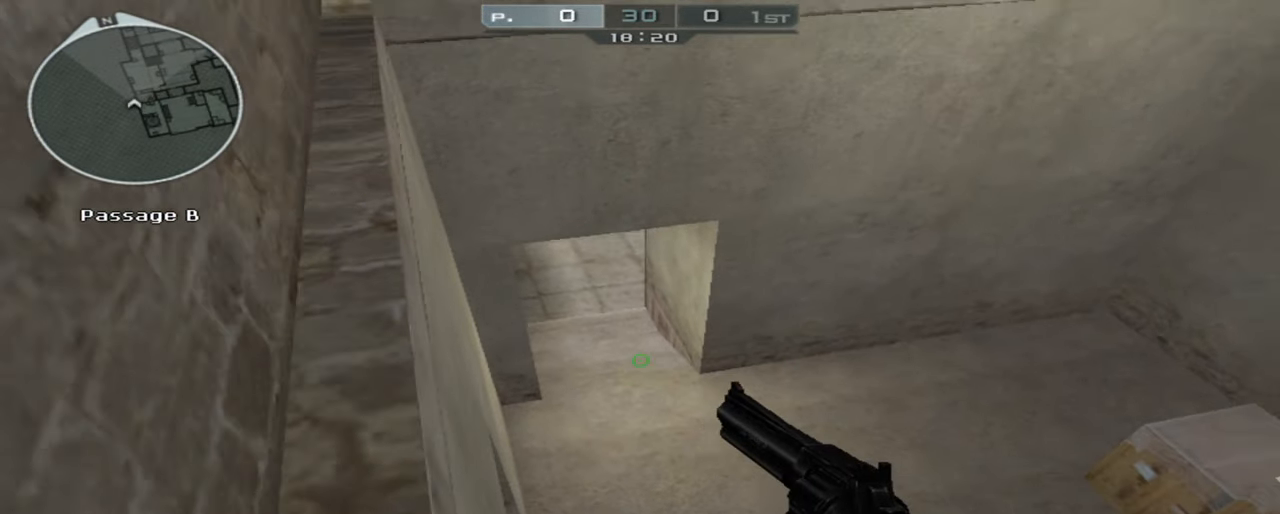
{"keys": [], "mouse": [], "events": [[17, "ctrl", "up"]]}
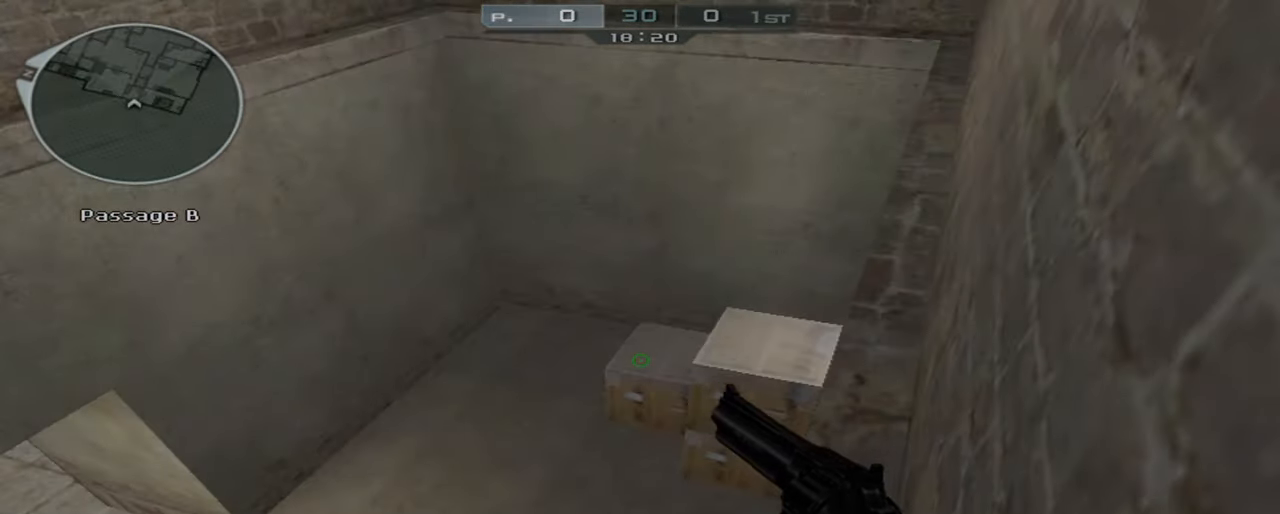
{"keys": [], "mouse": [], "events": []}
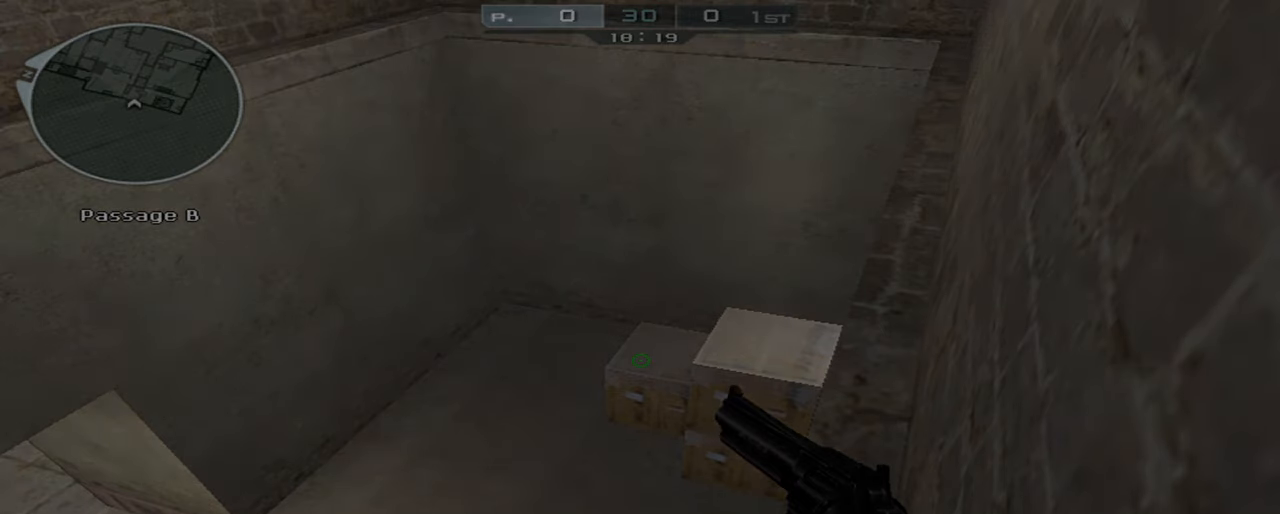
{"keys": [], "mouse": [], "events": []}